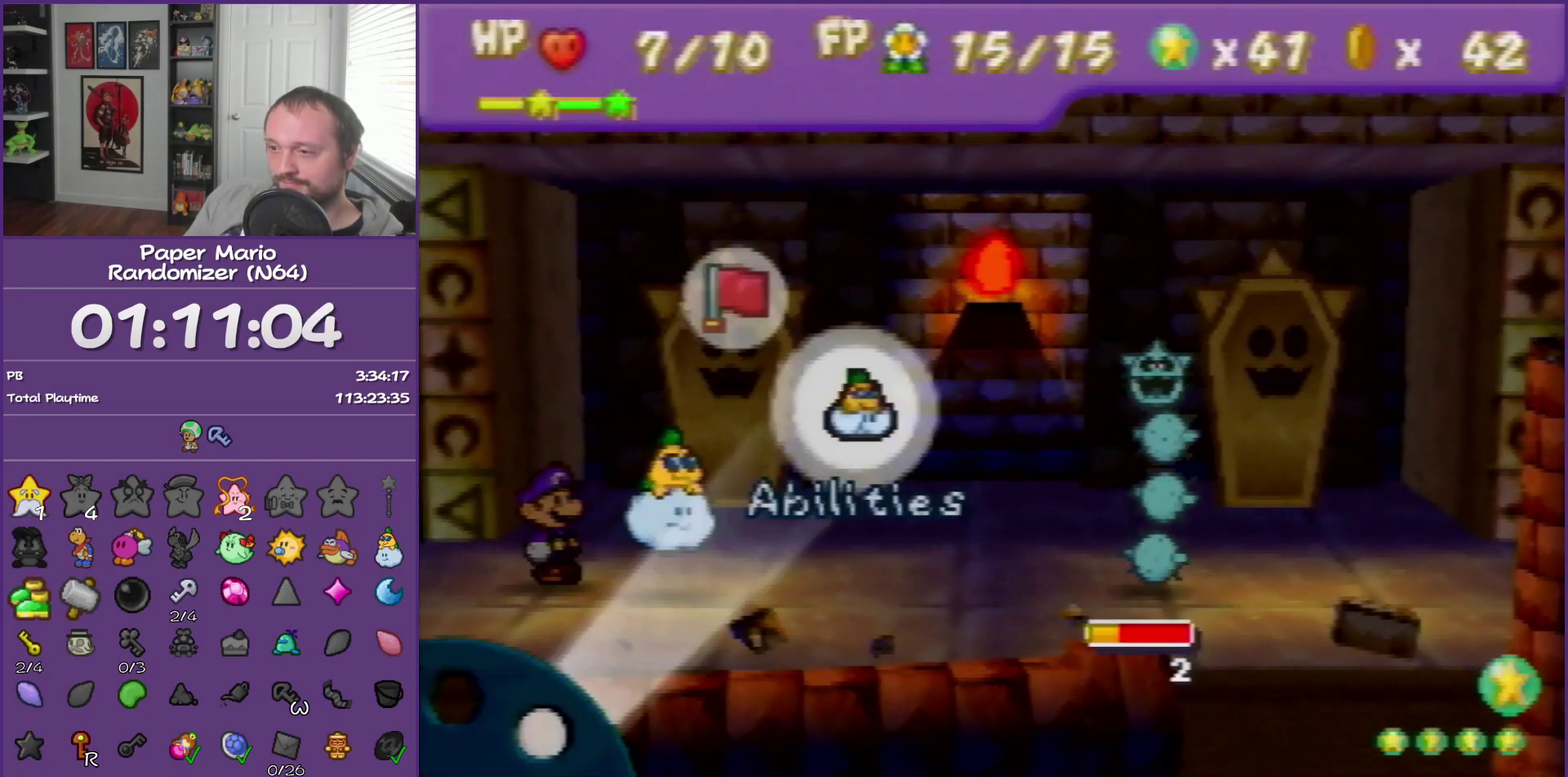
Gameplay with a controller (Nintendo layout); each line is a JSON object with the inputs held at the frame after it. "events" lists button and stick changes between this image and that frame as [ms after this image, input, new state], when the widget could be followed in between. This overlay highlights the sticks when they move; stick clicks (L3) are not distinguishable. Not read: L3 R3.
{"buttons": ["A"], "left_stick": "center", "events": [[133, "A", "down"], [183, "A", "up"], [283, "A", "down"], [350, "A", "up"], [400, "A", "down"]]}
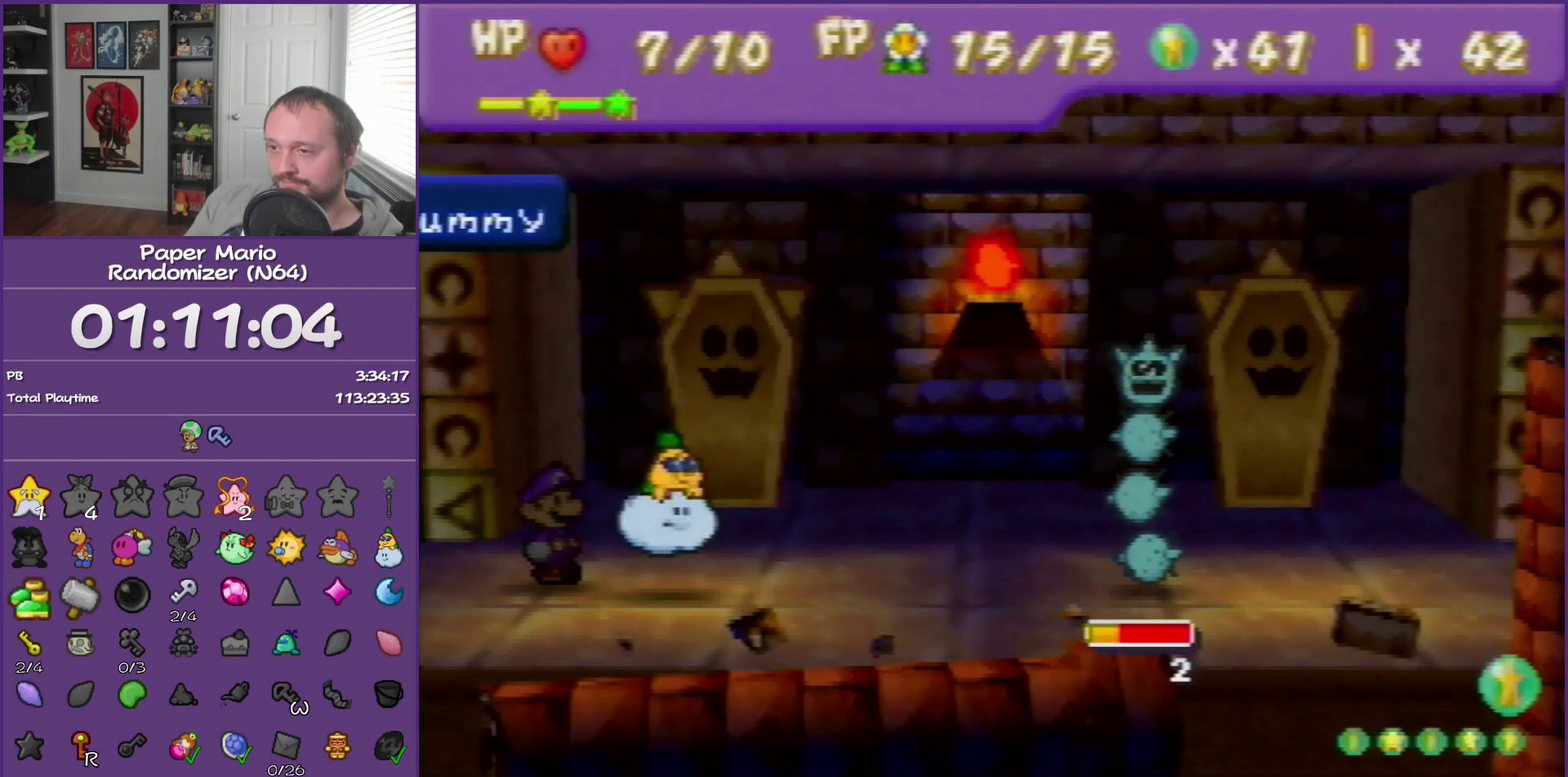
{"buttons": [], "left_stick": "right", "events": [[33, "A", "up"], [133, "left_stick", "right"], [350, "A", "down"], [467, "A", "up"]]}
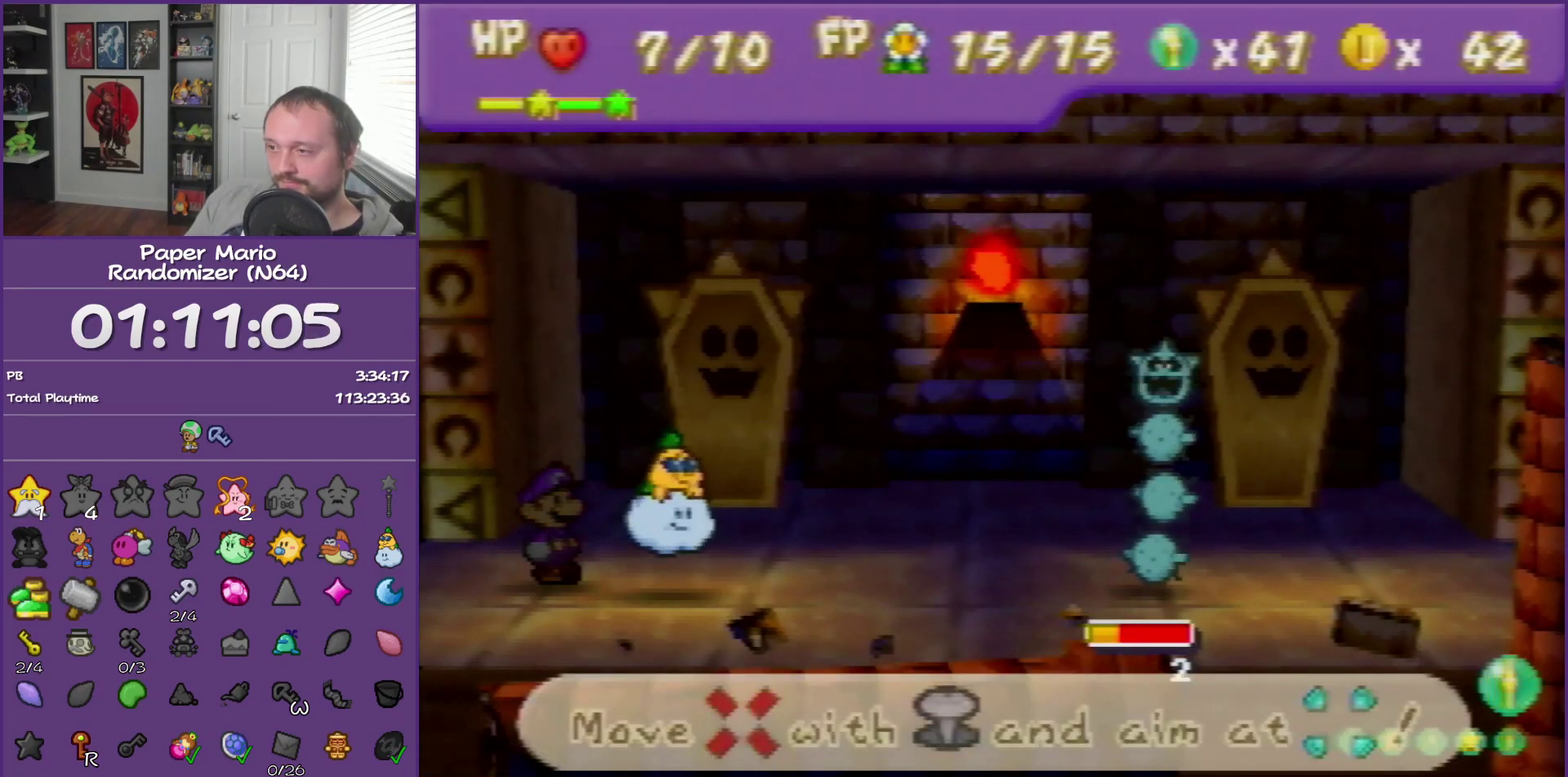
{"buttons": [], "left_stick": "right", "events": []}
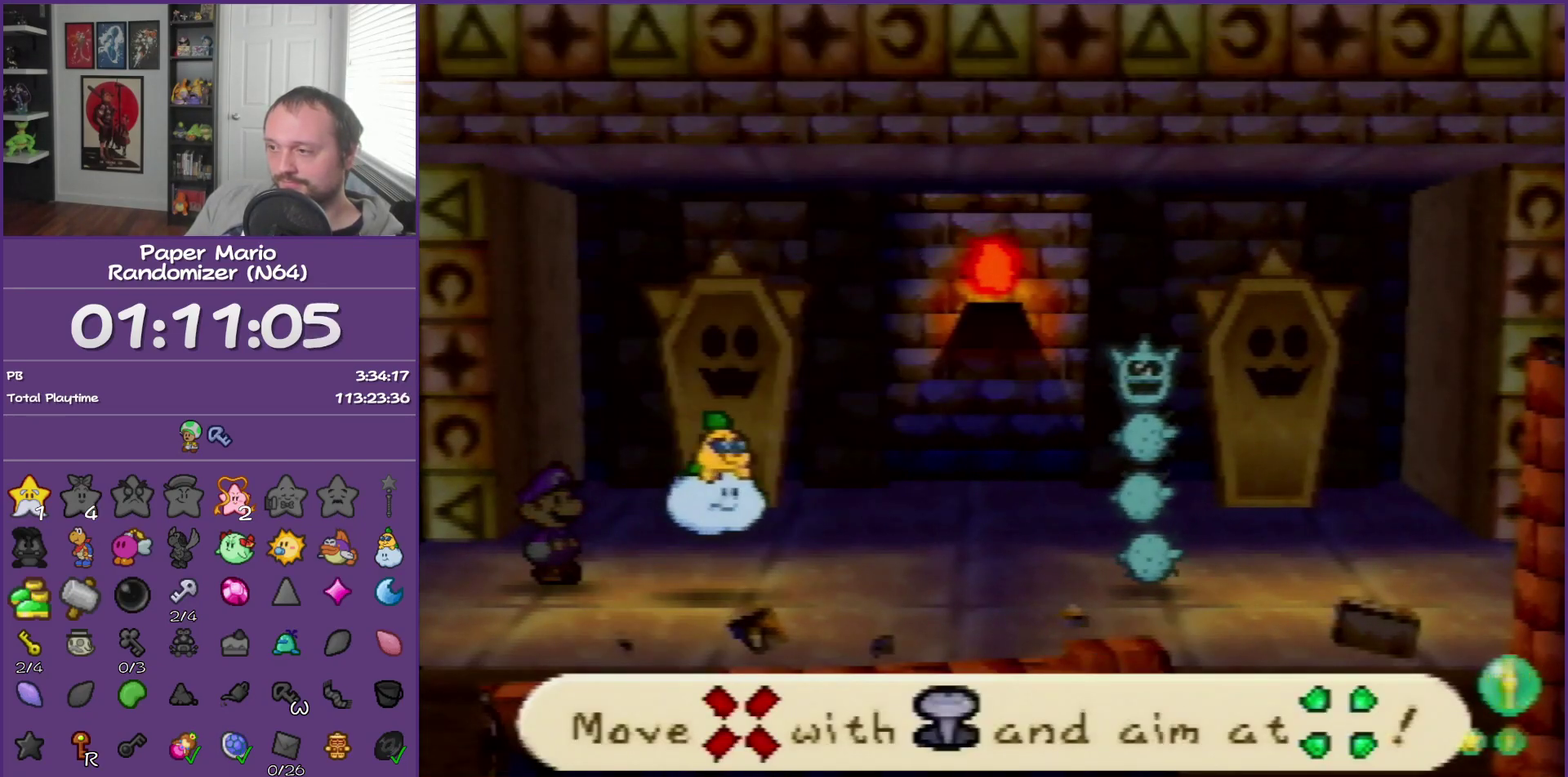
{"buttons": [], "left_stick": "right", "events": []}
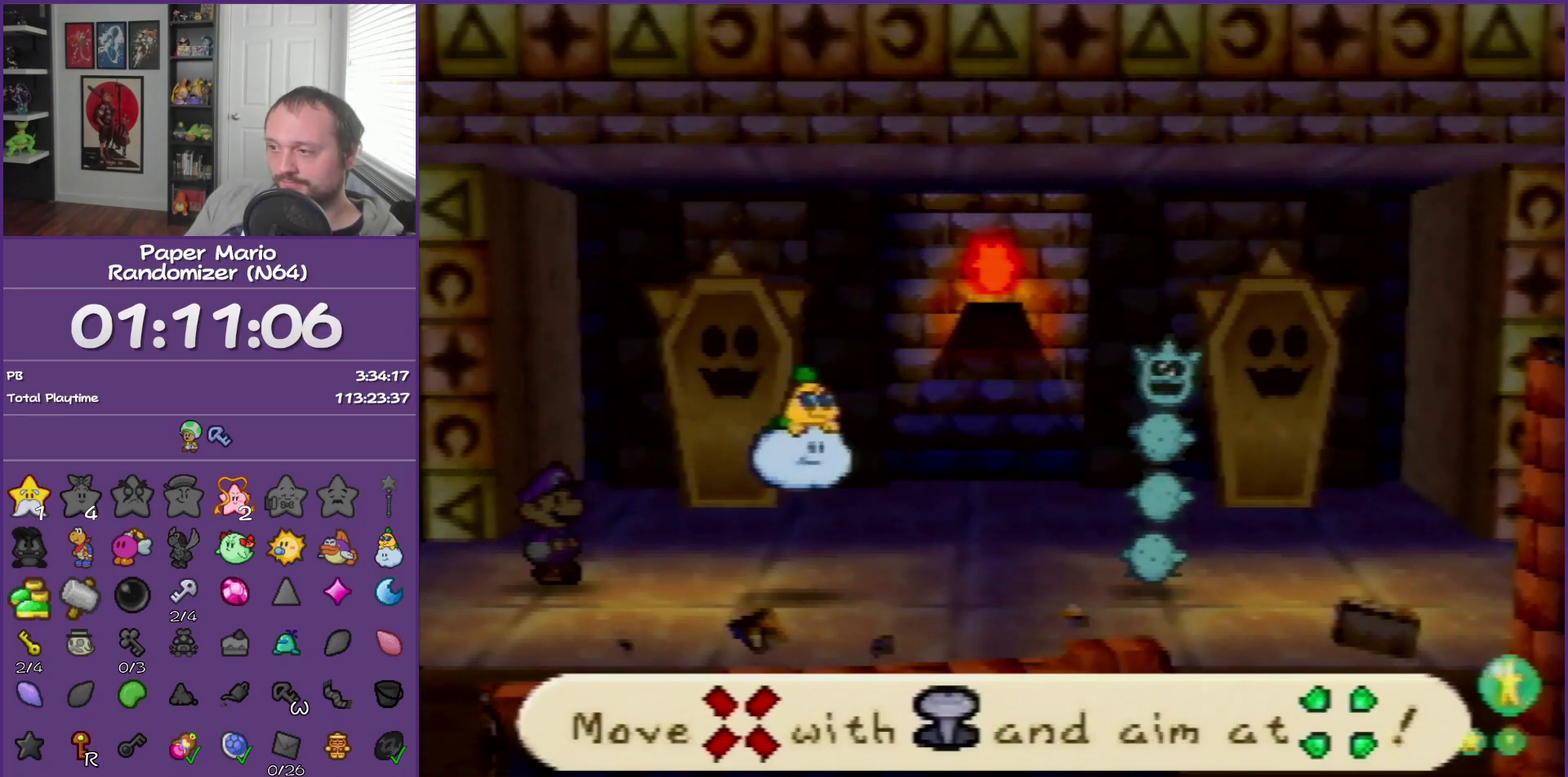
{"buttons": [], "left_stick": "center", "events": [[500, "left_stick", "center"]]}
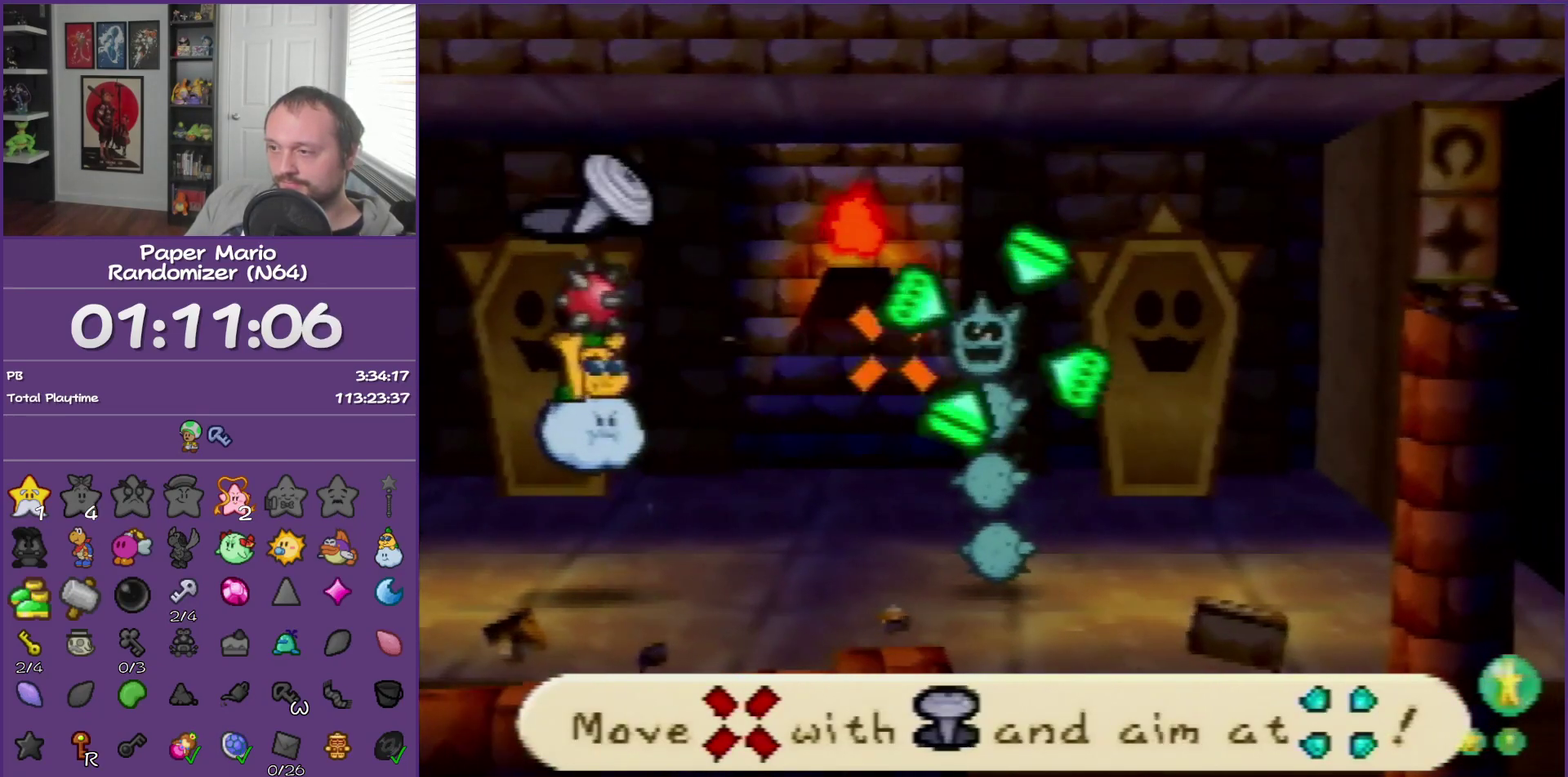
{"buttons": [], "left_stick": "center", "events": [[33, "A", "down"], [183, "A", "up"]]}
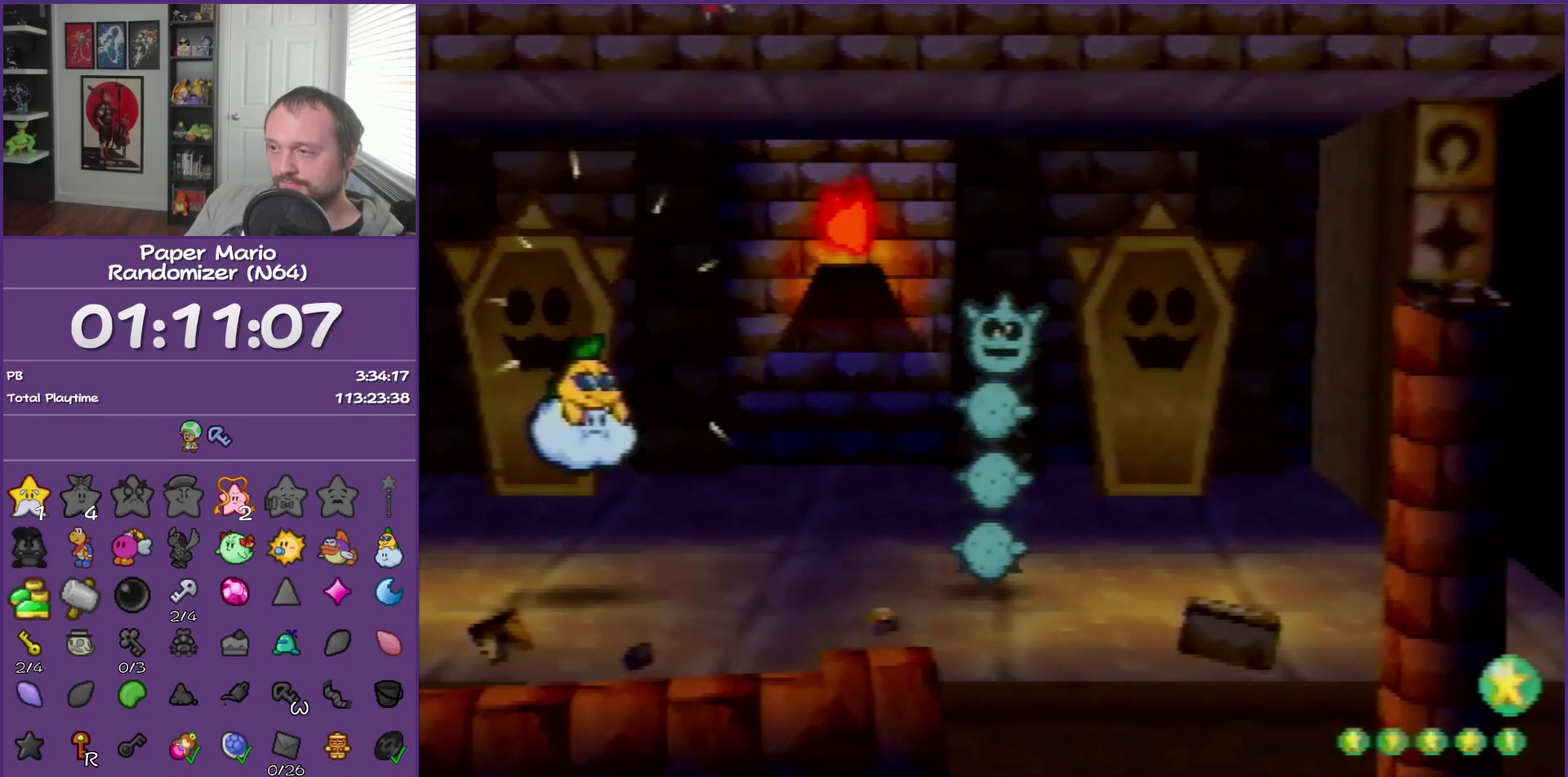
{"buttons": [], "left_stick": "center", "events": []}
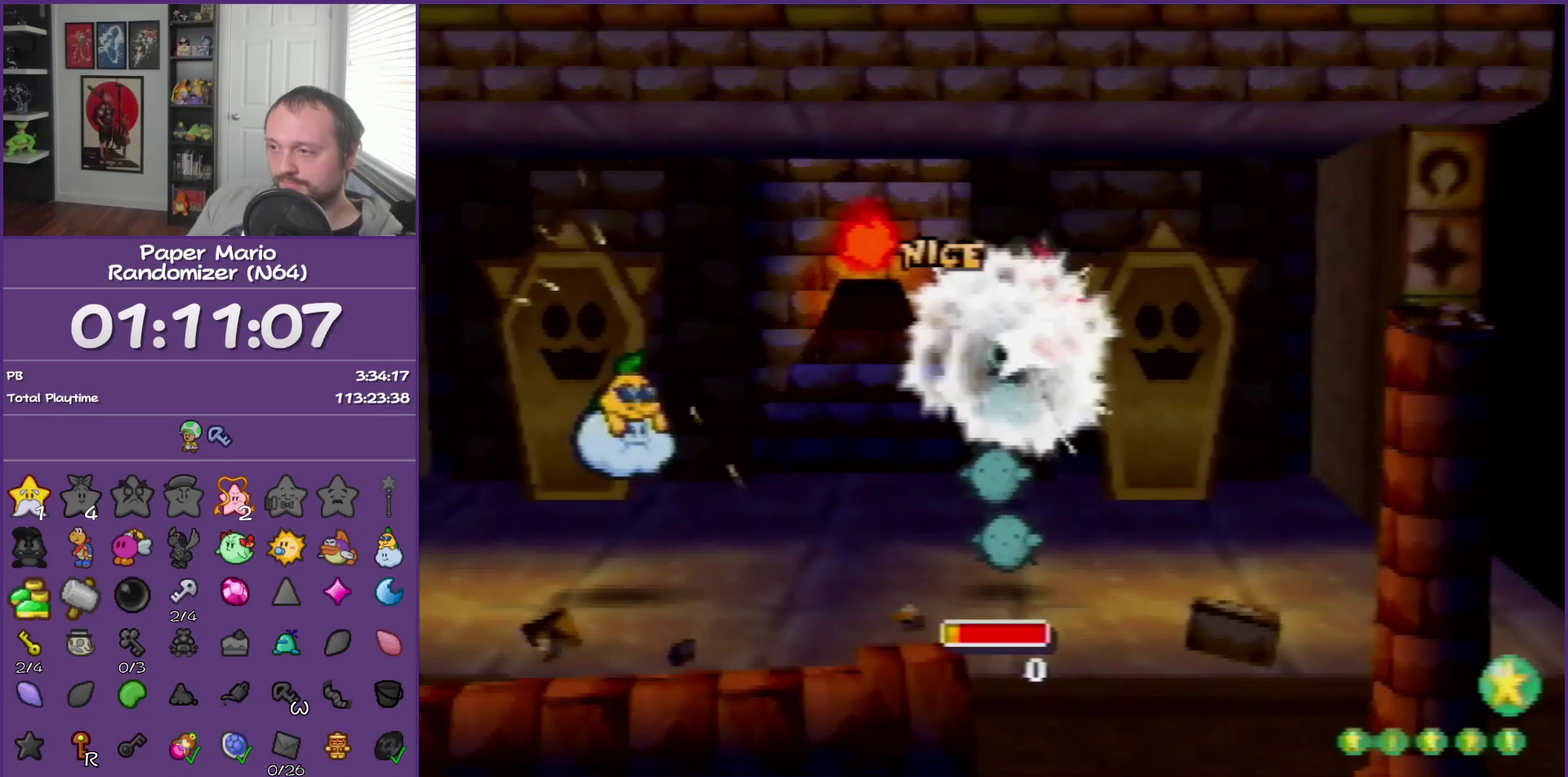
{"buttons": [], "left_stick": "center", "events": []}
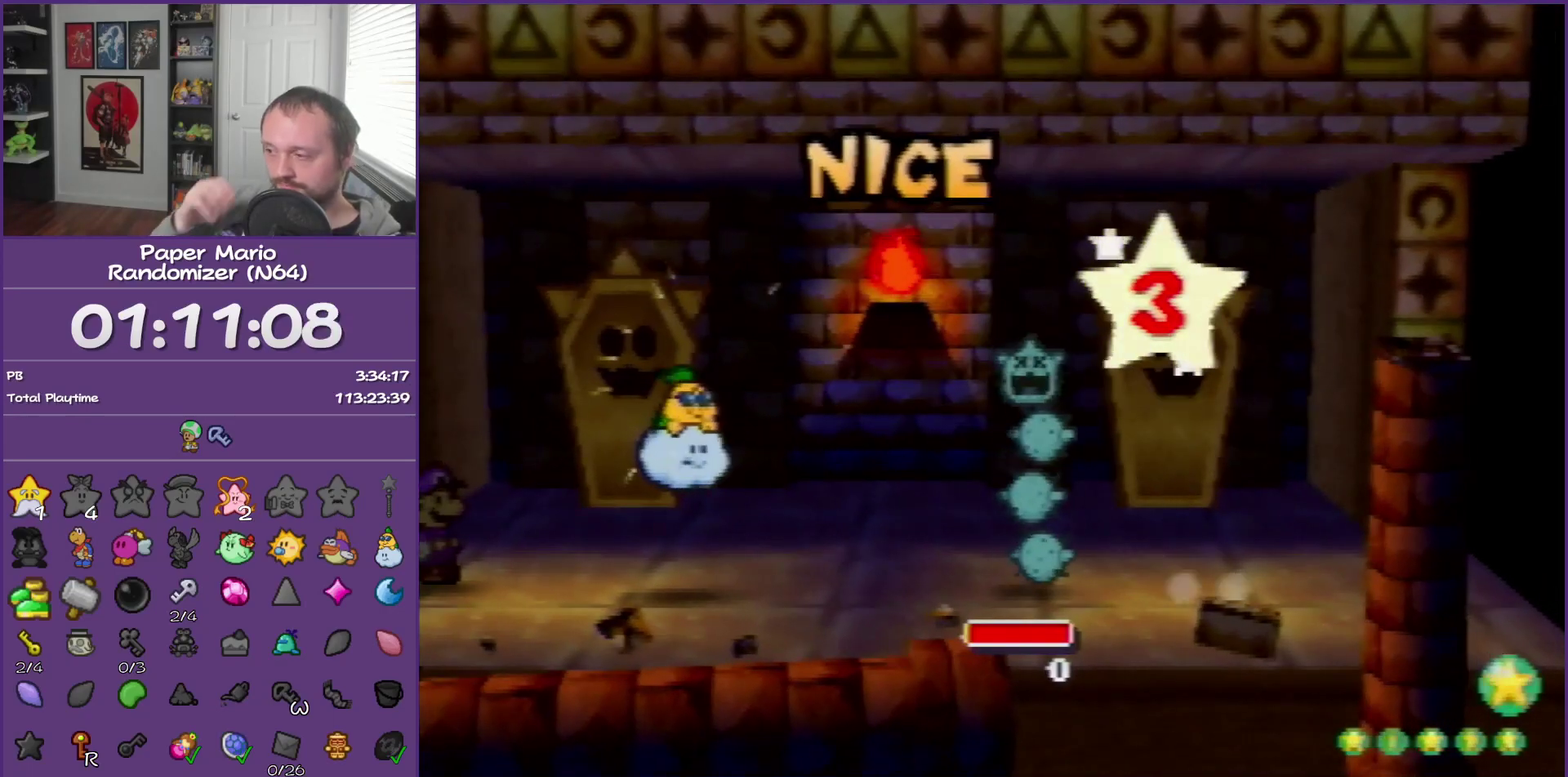
{"buttons": [], "left_stick": "center", "events": []}
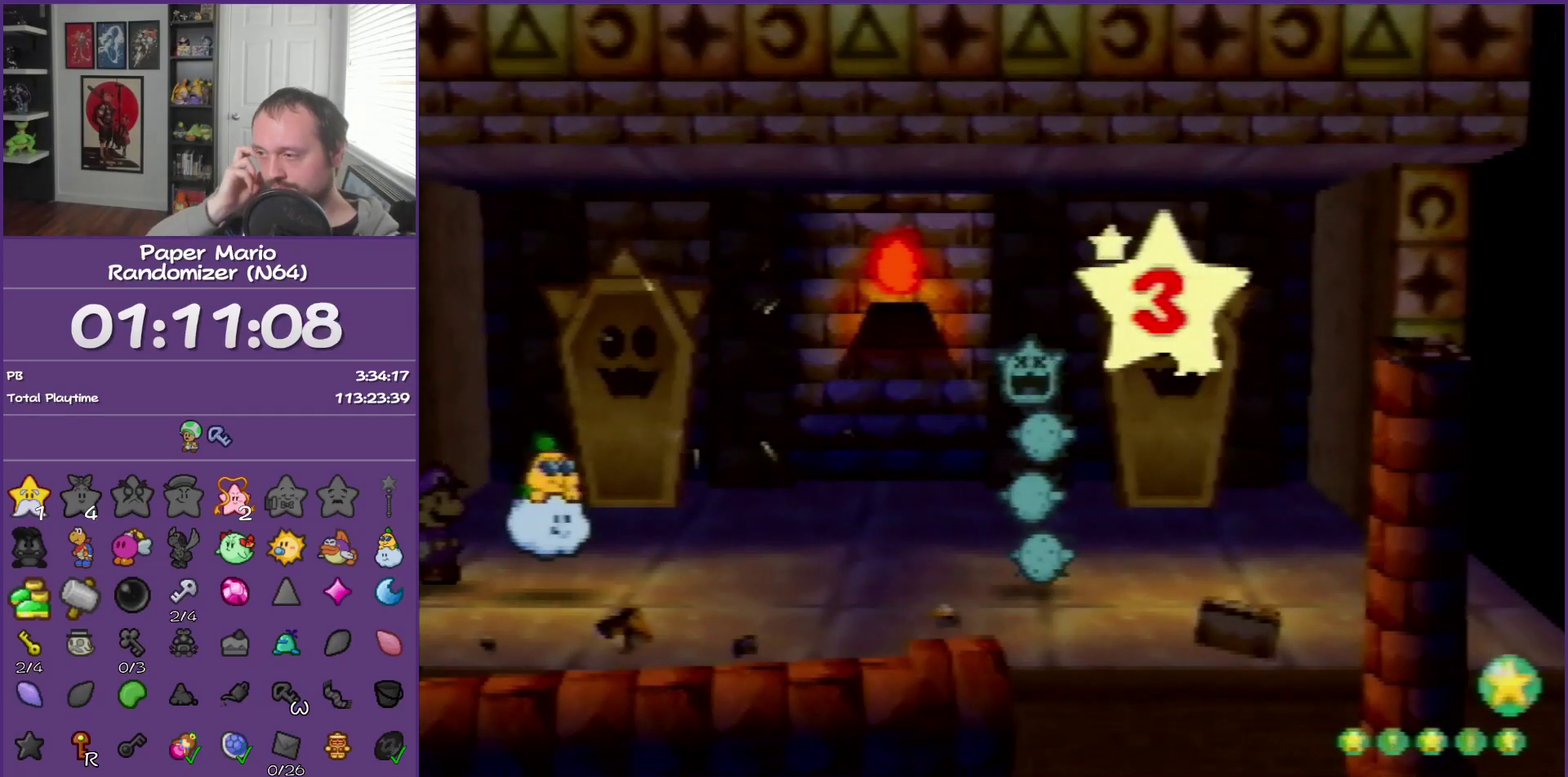
{"buttons": [], "left_stick": "center", "events": []}
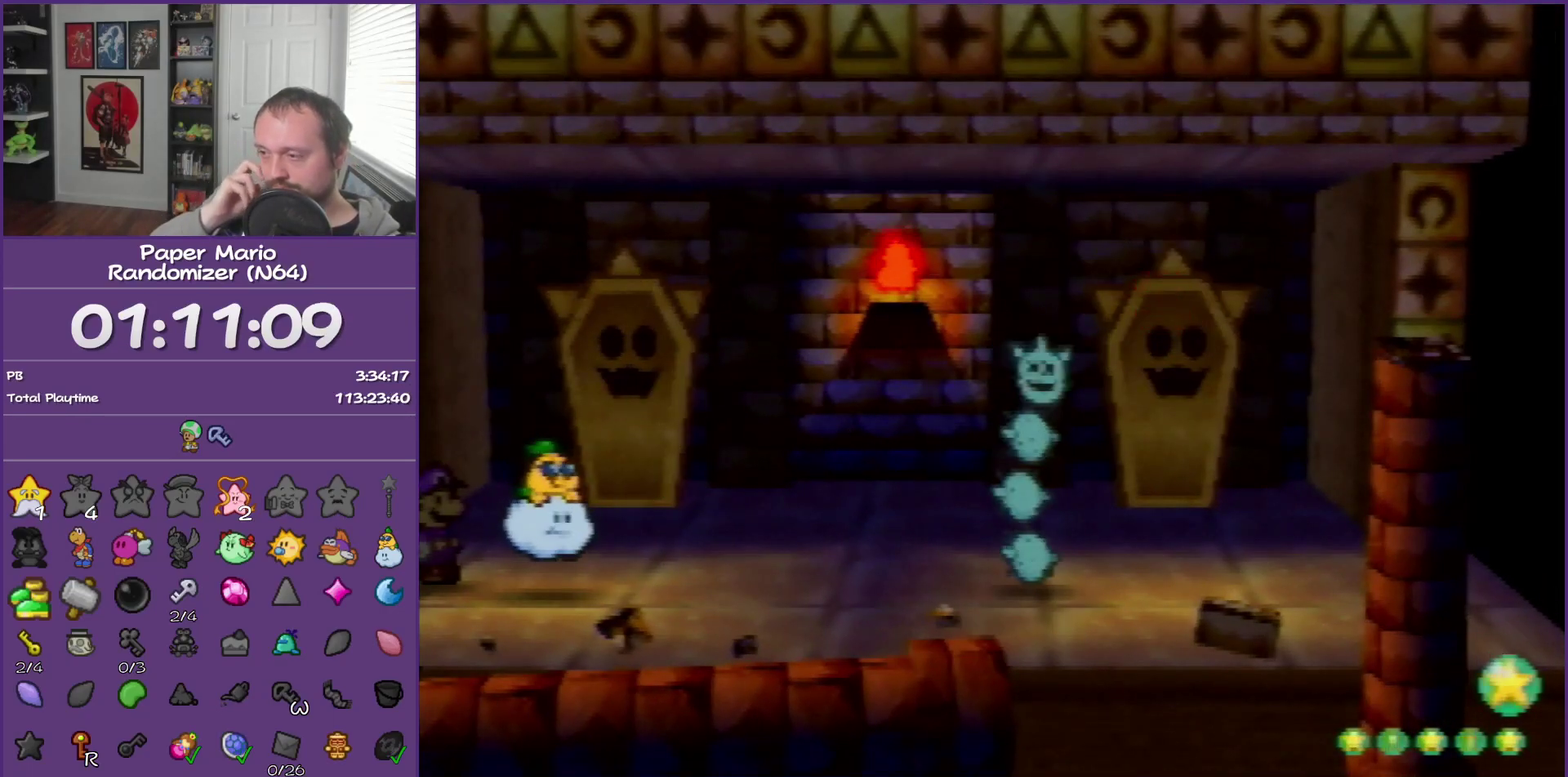
{"buttons": [], "left_stick": "center", "events": []}
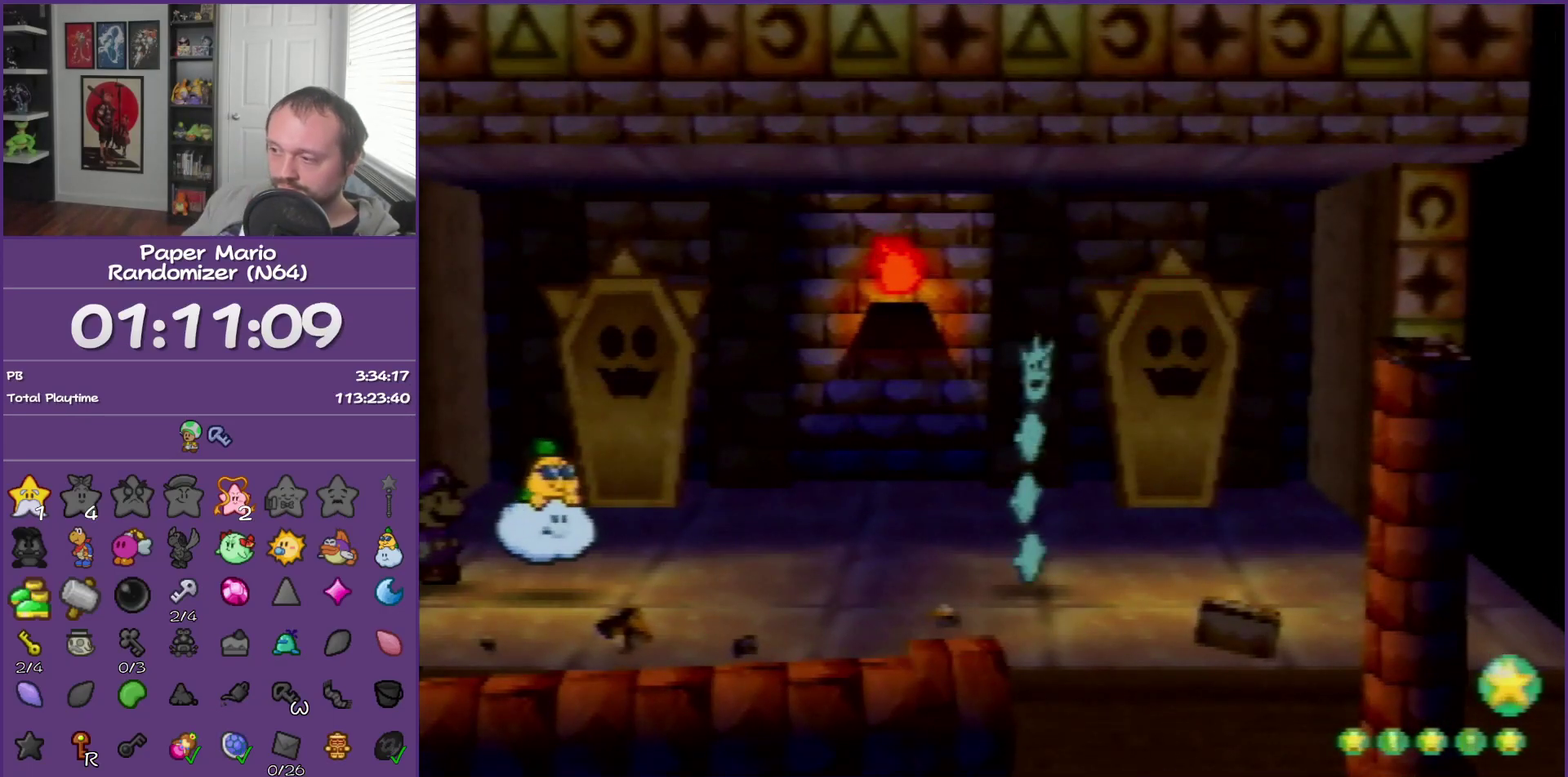
{"buttons": [], "left_stick": "center", "events": []}
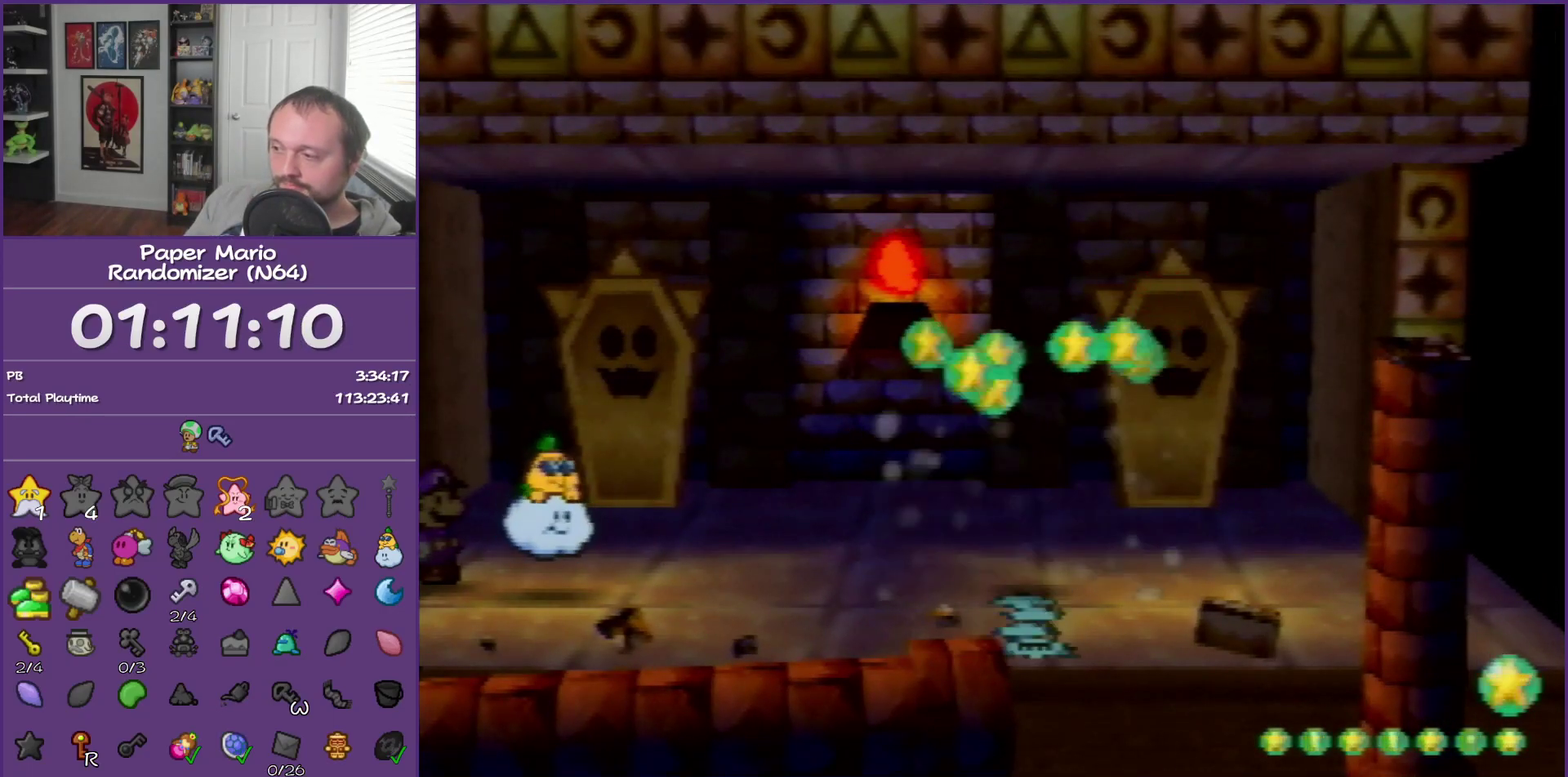
{"buttons": [], "left_stick": "center", "events": []}
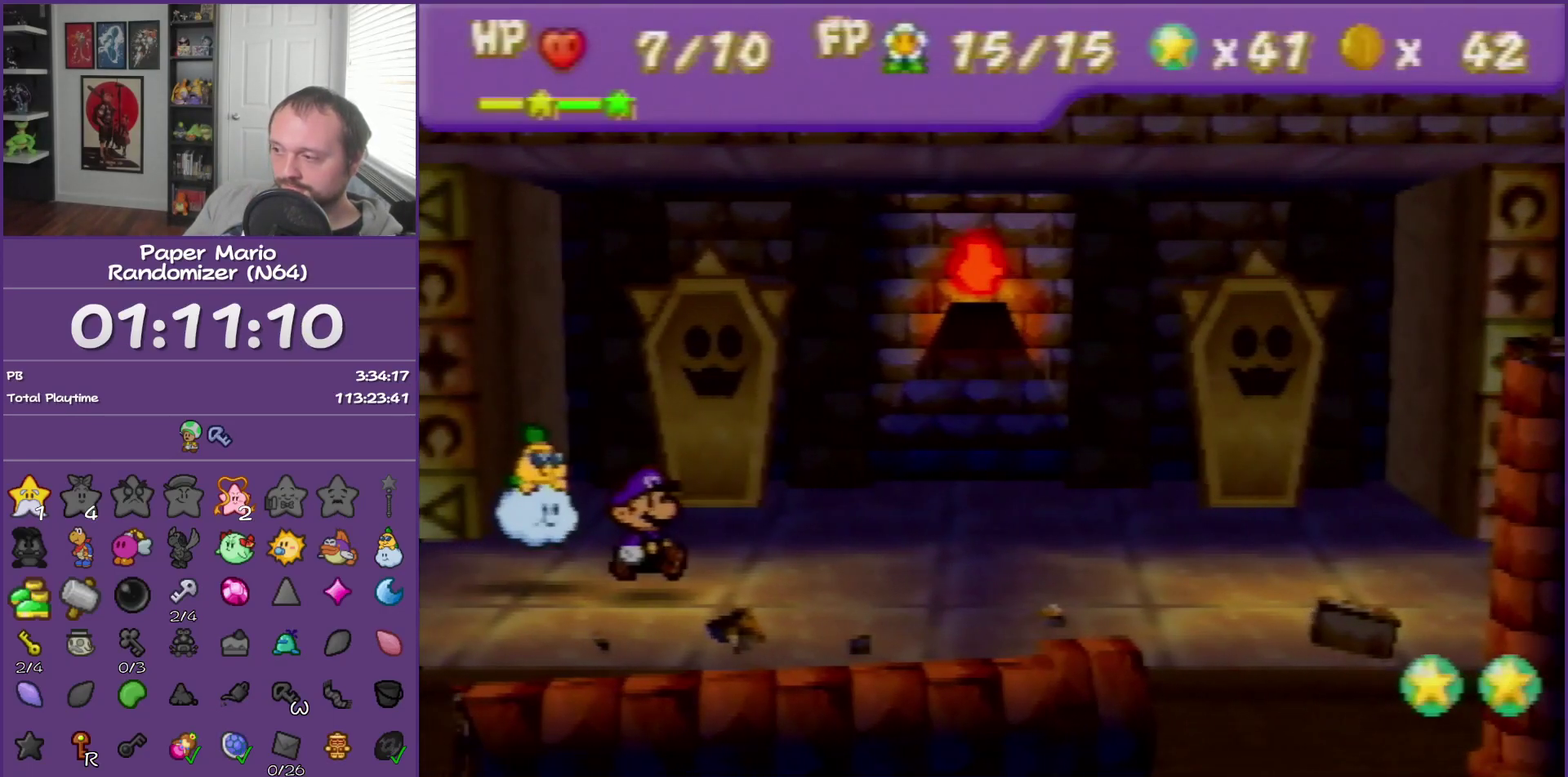
{"buttons": ["A"], "left_stick": "center", "events": [[400, "A", "down"]]}
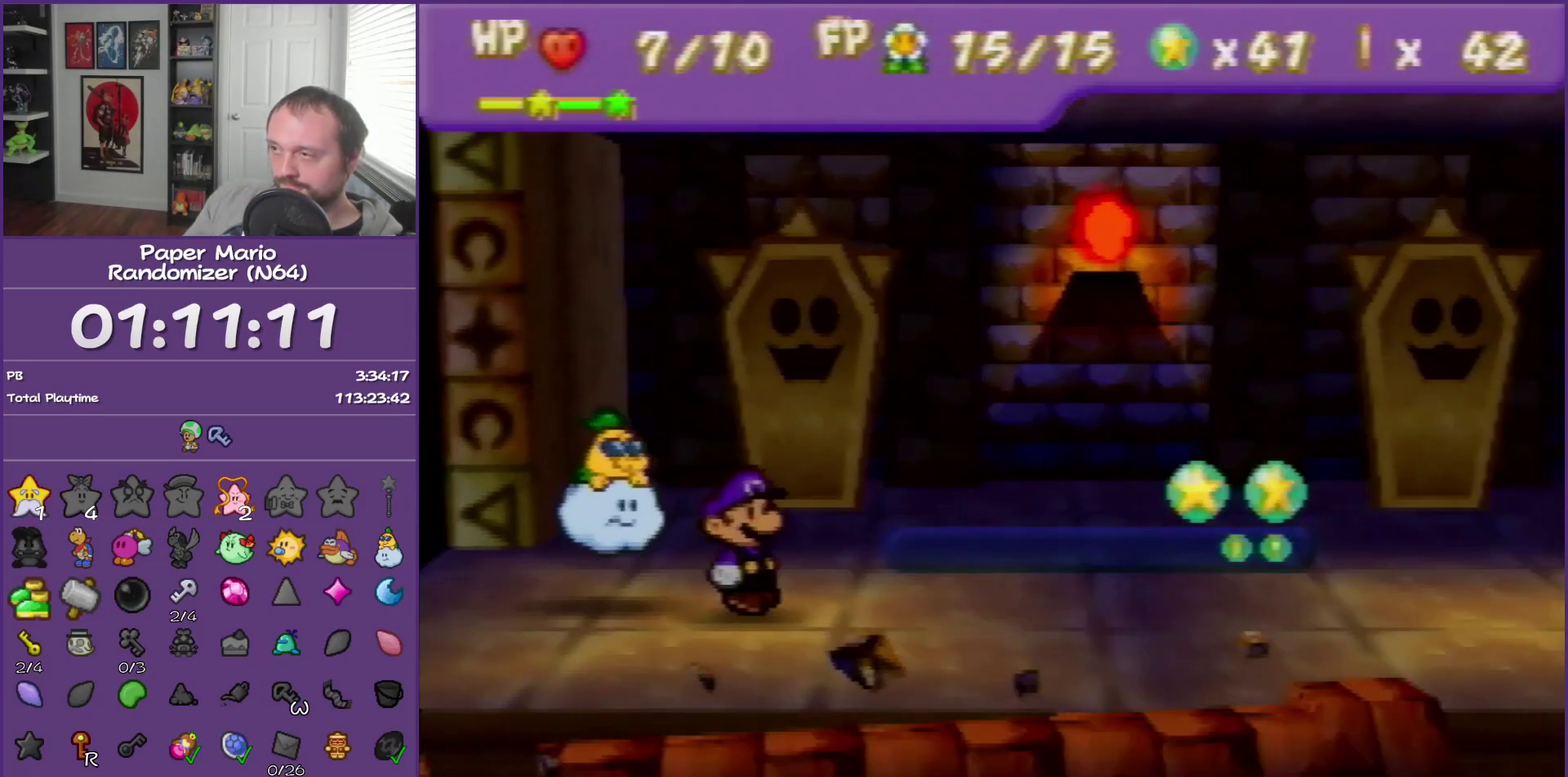
{"buttons": ["A"], "left_stick": "center", "events": []}
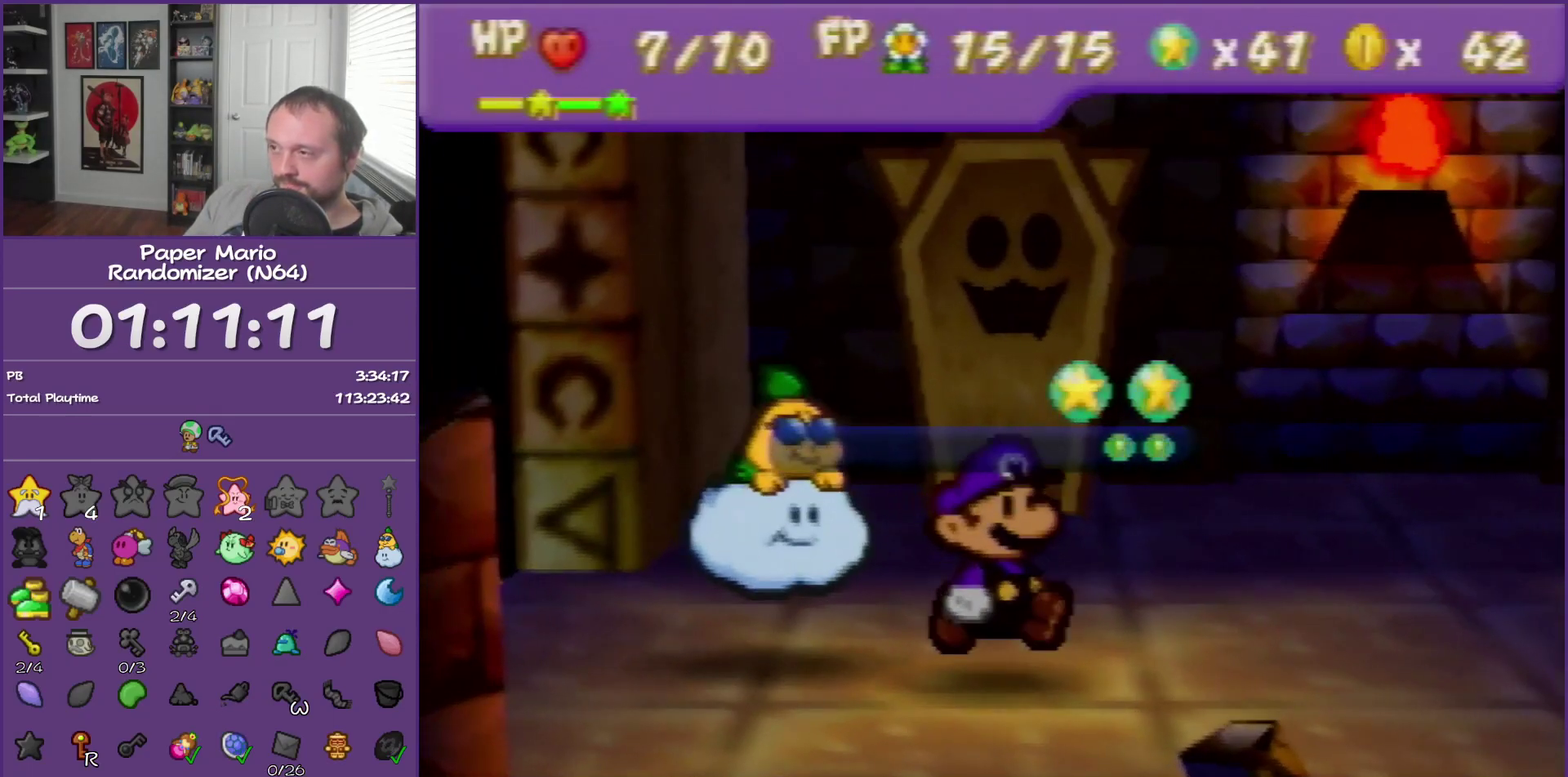
{"buttons": ["A"], "left_stick": "center", "events": []}
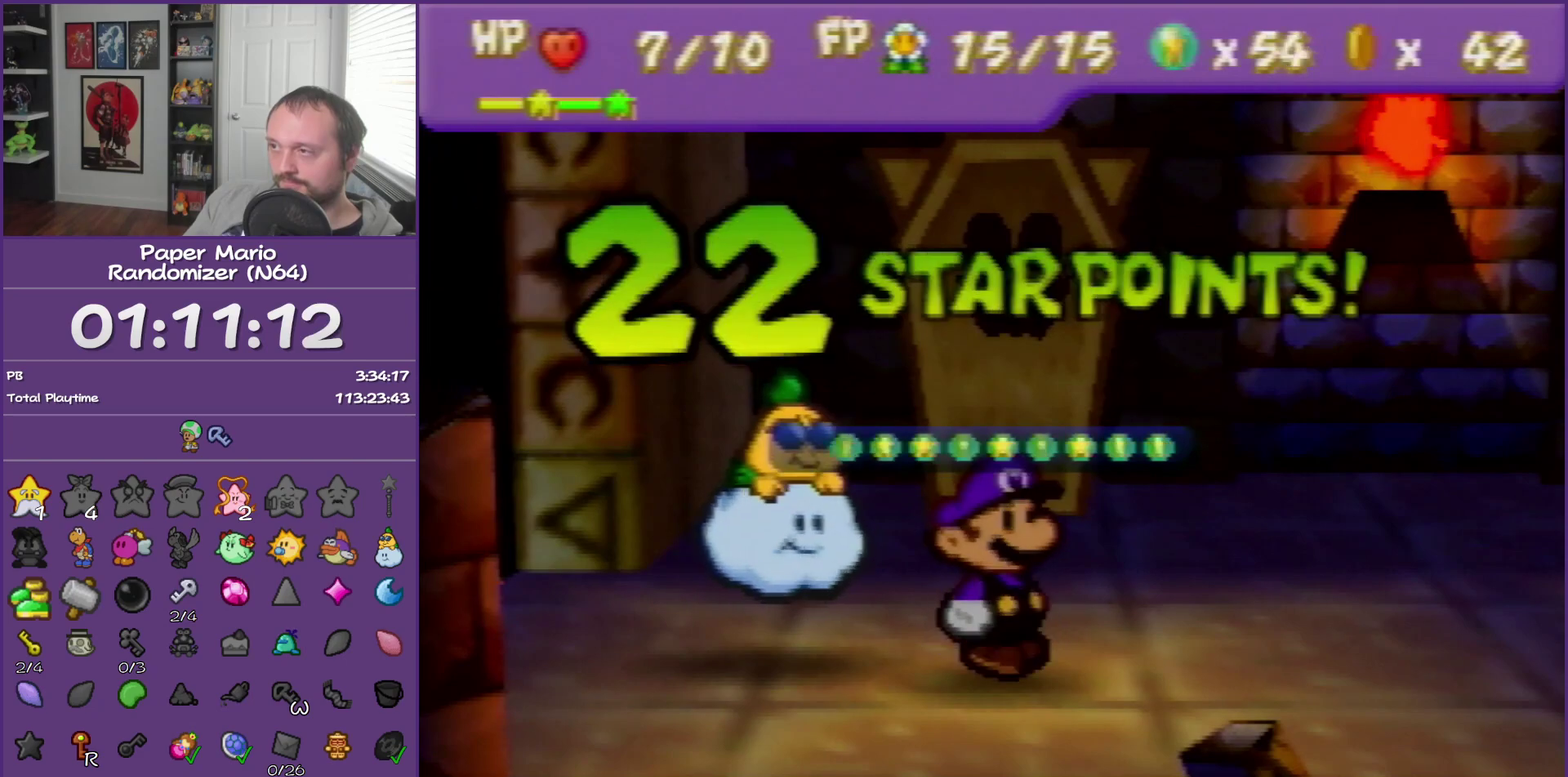
{"buttons": [], "left_stick": "center", "events": [[500, "A", "up"]]}
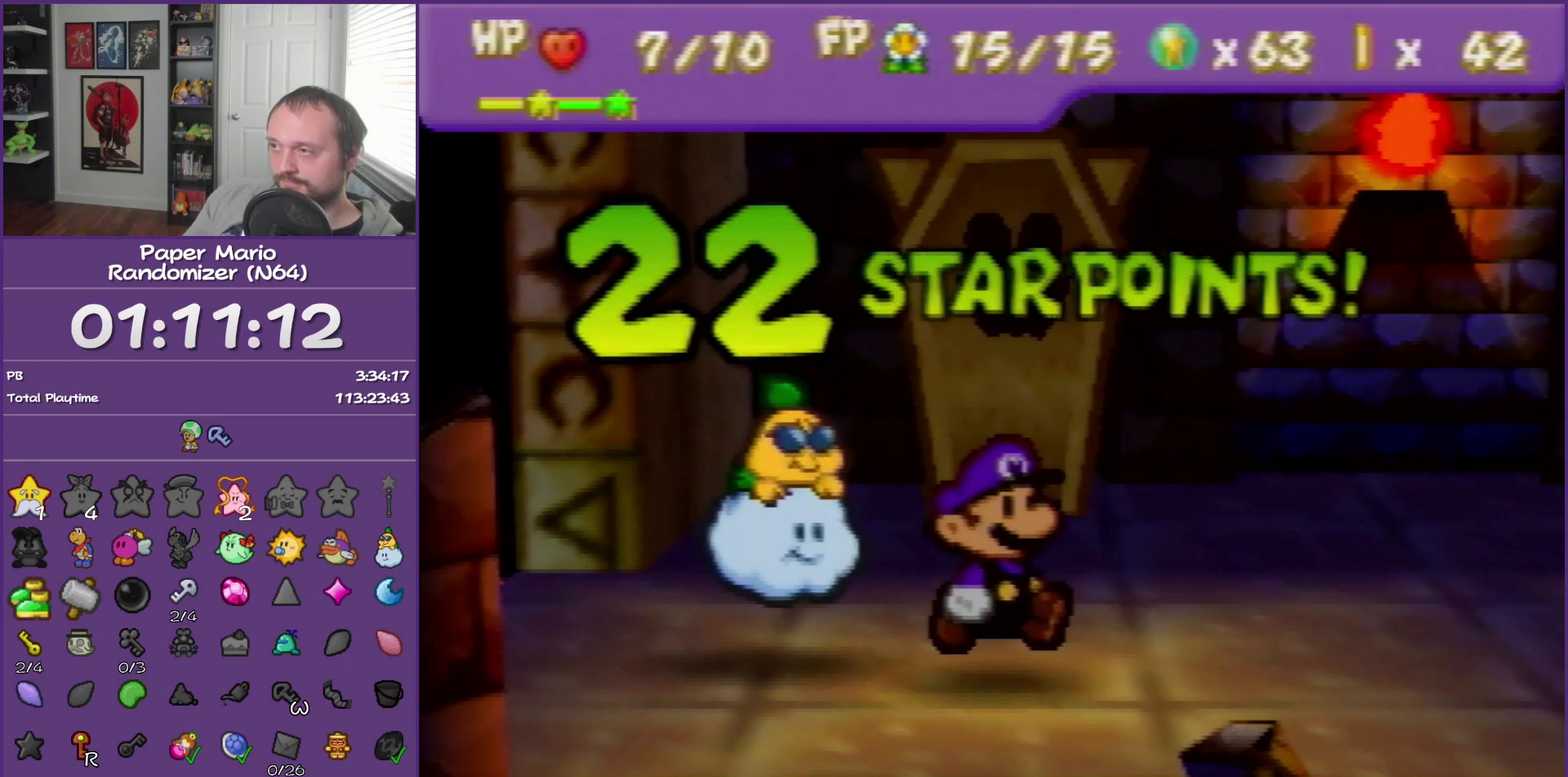
{"buttons": [], "left_stick": "center", "events": [[117, "A", "down"], [250, "A", "up"], [333, "A", "down"], [433, "A", "up"]]}
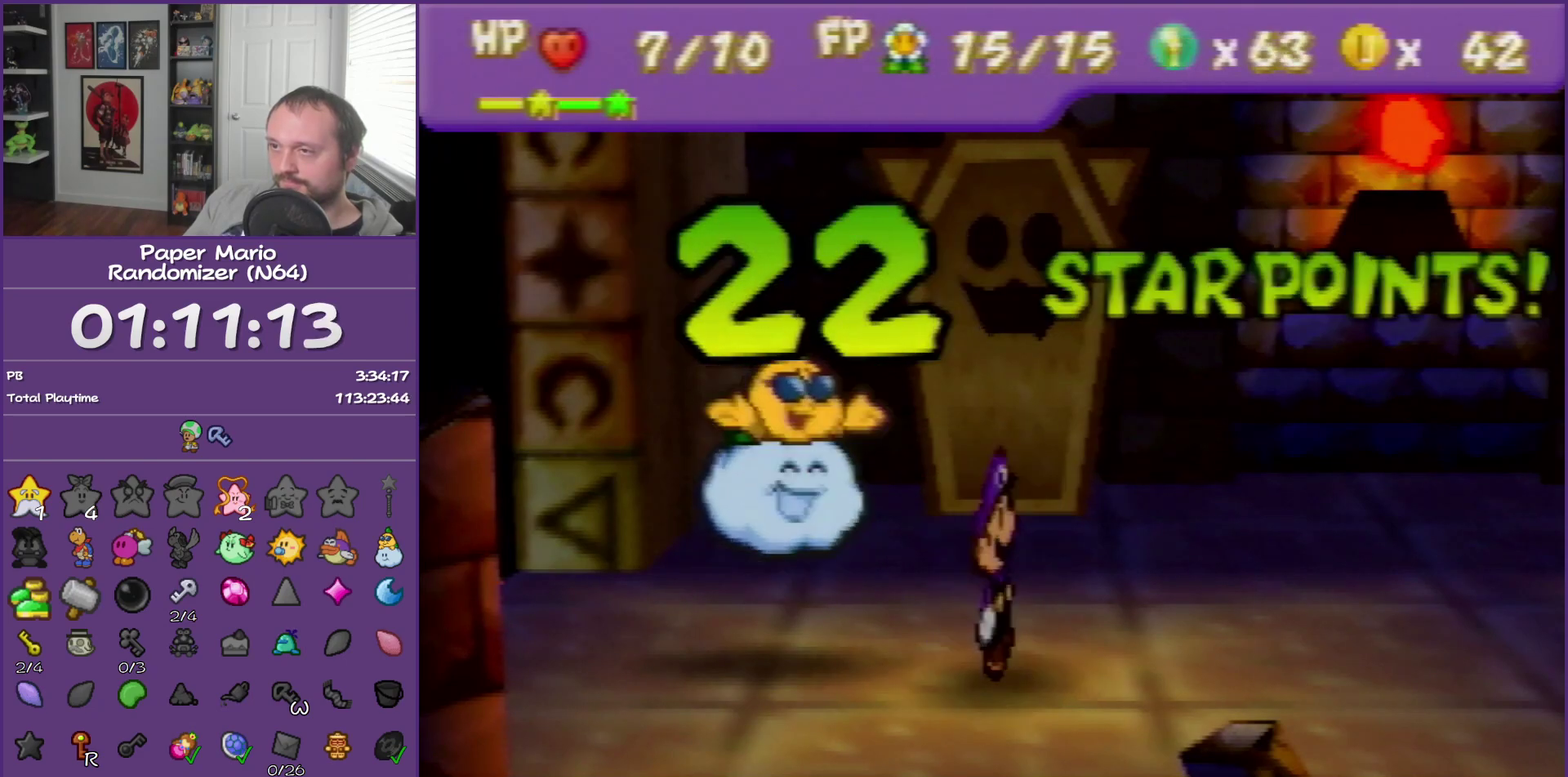
{"buttons": ["A"], "left_stick": "center", "events": [[33, "A", "down"], [150, "A", "up"], [250, "A", "down"], [333, "A", "up"], [433, "A", "down"]]}
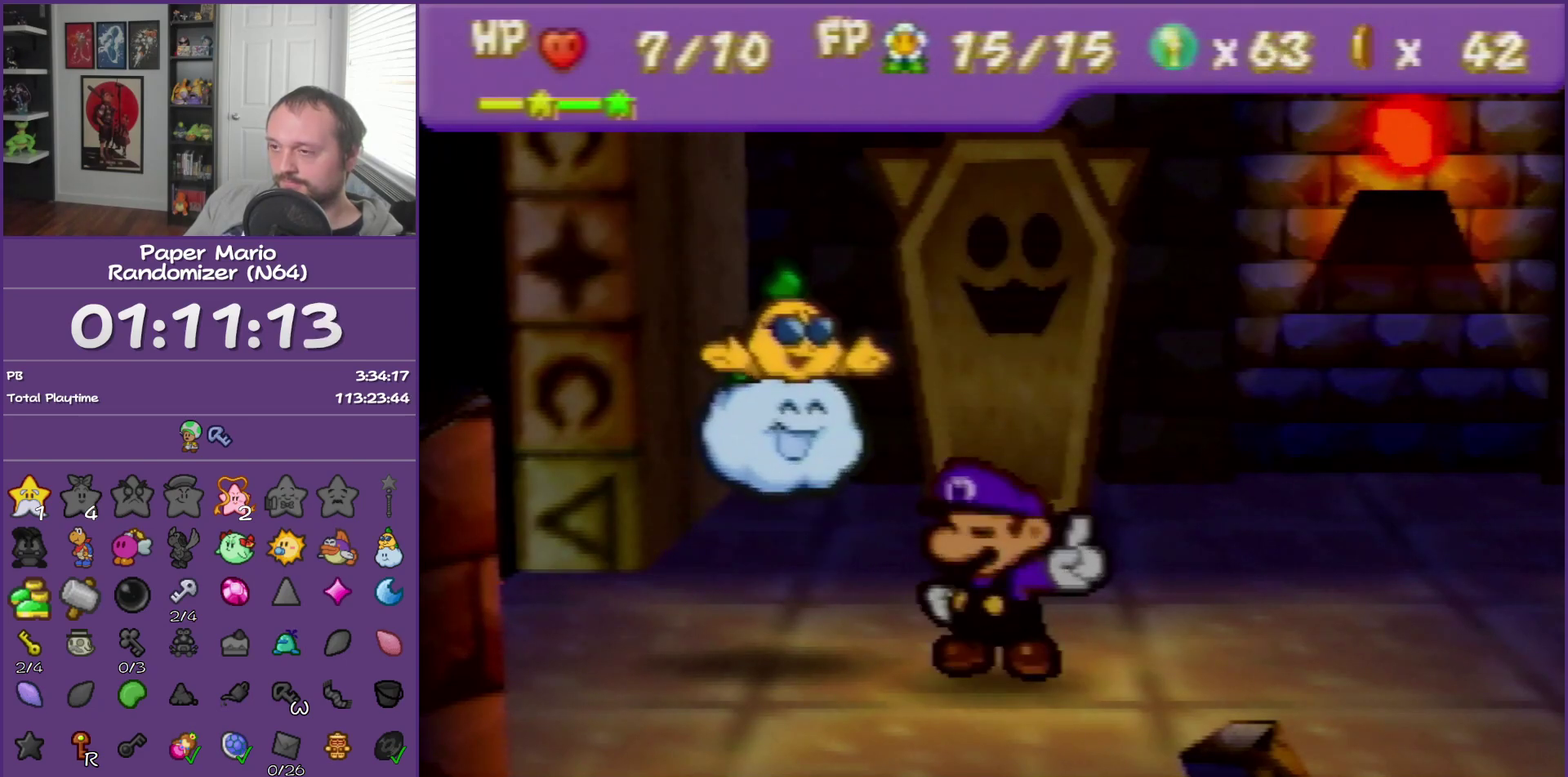
{"buttons": ["A"], "left_stick": "center", "events": [[33, "A", "up"], [117, "A", "down"], [250, "A", "up"], [300, "A", "down"], [400, "A", "up"], [500, "A", "down"]]}
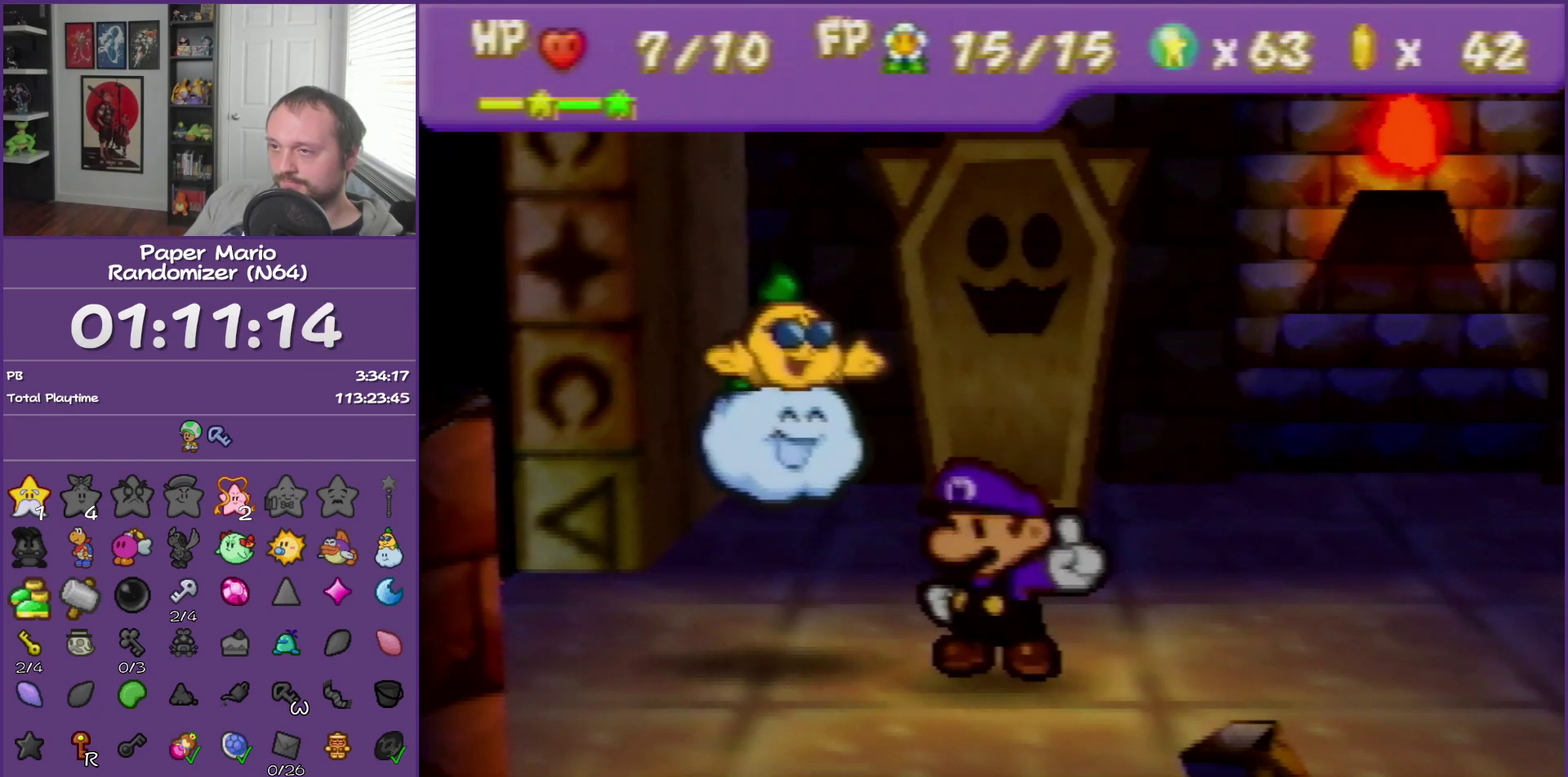
{"buttons": [], "left_stick": "center", "events": [[83, "A", "up"], [217, "A", "down"], [300, "A", "up"], [367, "A", "down"], [500, "A", "up"]]}
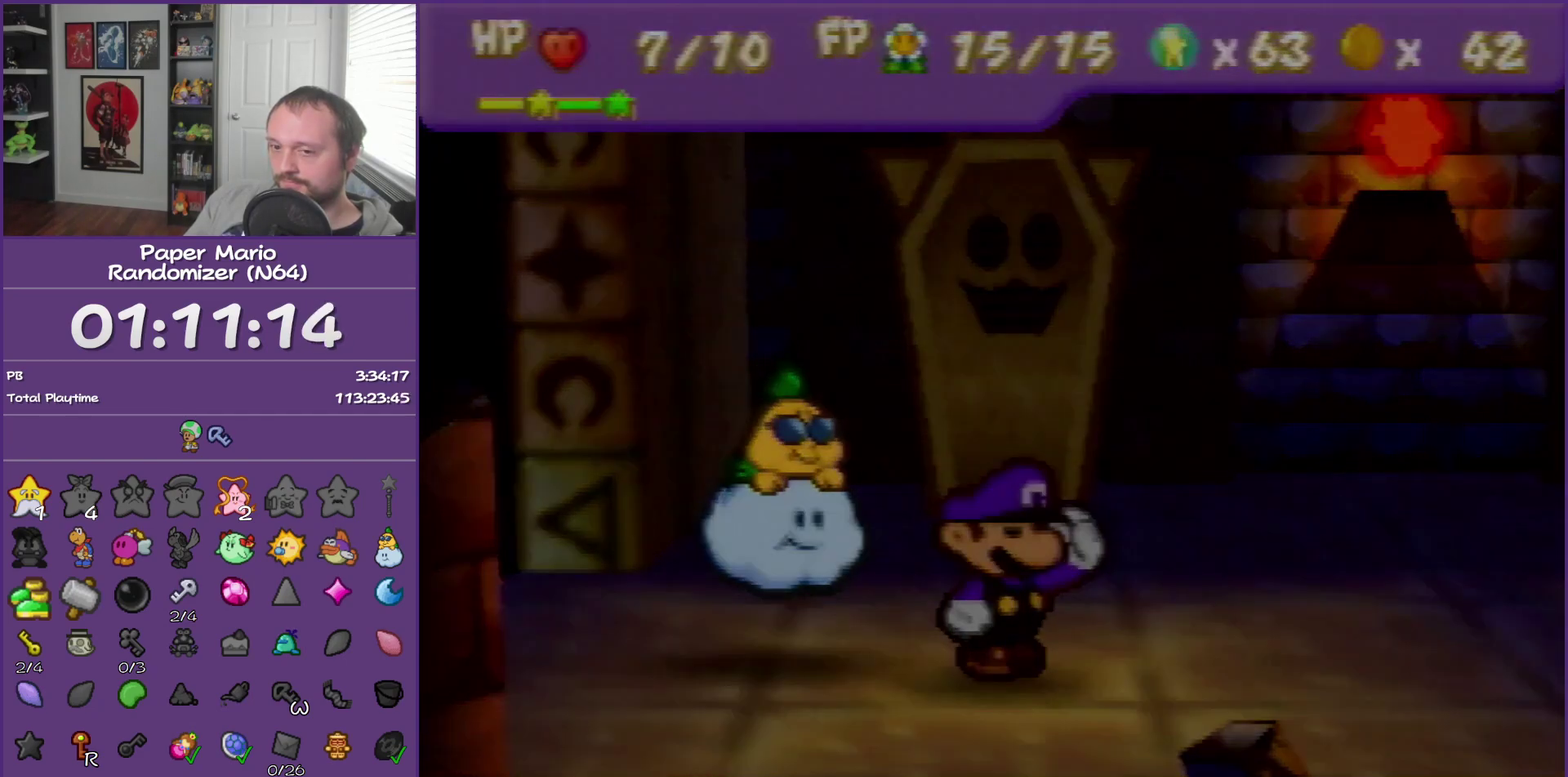
{"buttons": ["A"], "left_stick": "center", "events": [[50, "A", "down"], [183, "A", "up"], [250, "A", "down"], [400, "A", "up"], [467, "A", "down"]]}
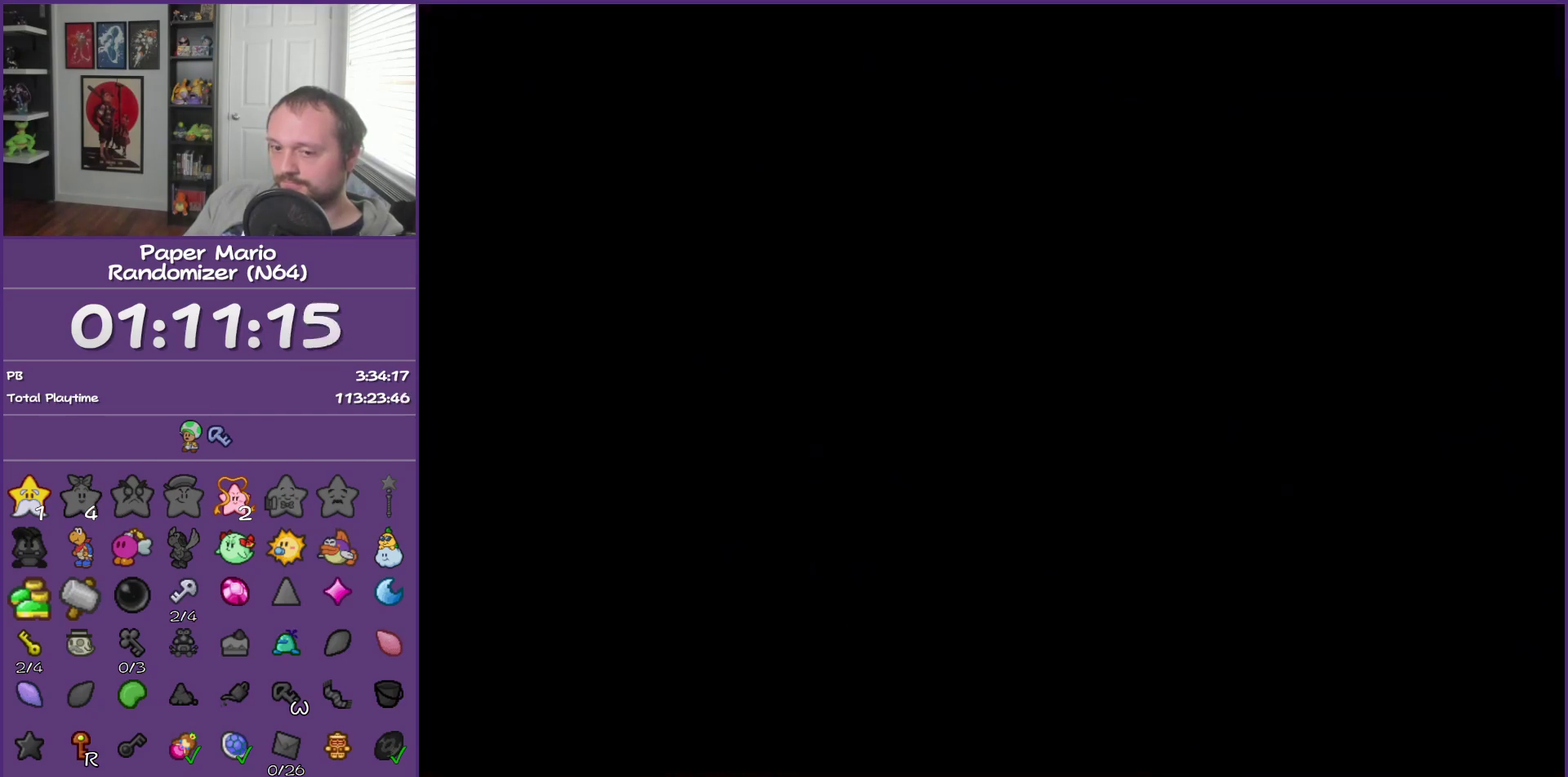
{"buttons": [], "left_stick": "center", "events": [[50, "A", "up"], [150, "A", "down"], [267, "A", "up"], [333, "A", "down"], [467, "A", "up"]]}
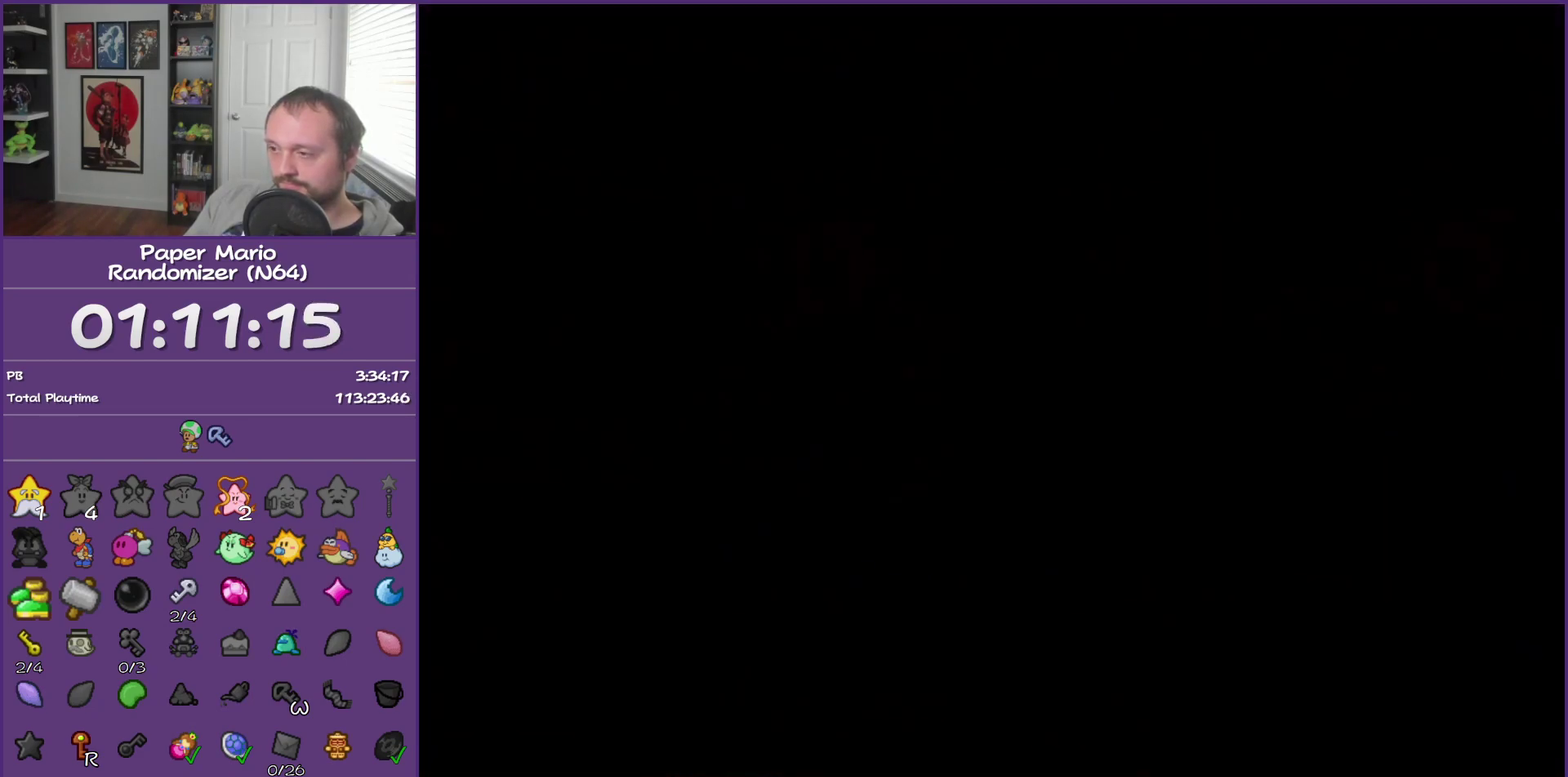
{"buttons": [], "left_stick": "center", "events": [[50, "A", "down"], [183, "A", "up"]]}
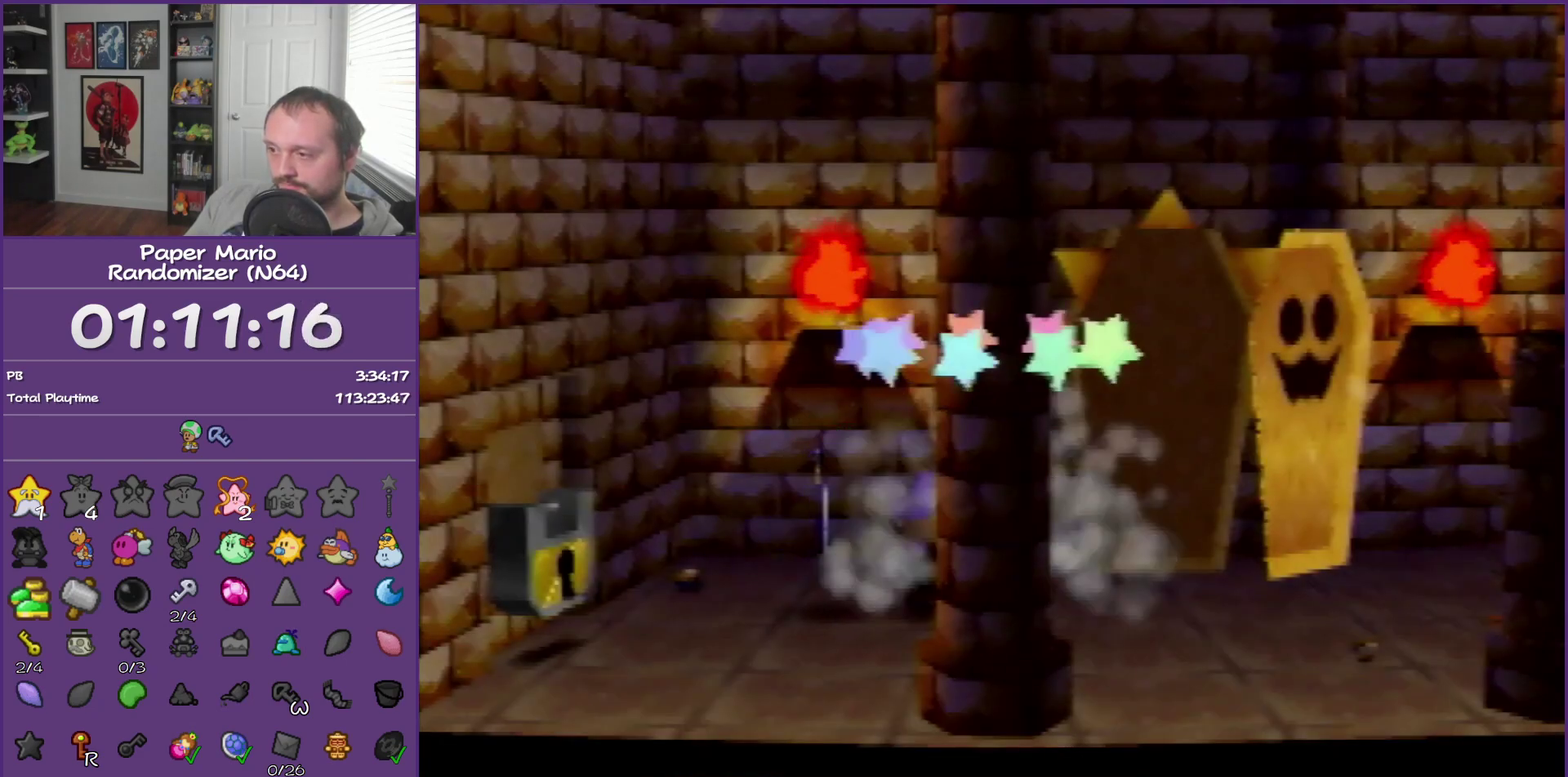
{"buttons": [], "left_stick": "center", "events": [[117, "left_stick", "right"], [300, "left_stick", "down-right"], [400, "left_stick", "down"], [500, "left_stick", "center"]]}
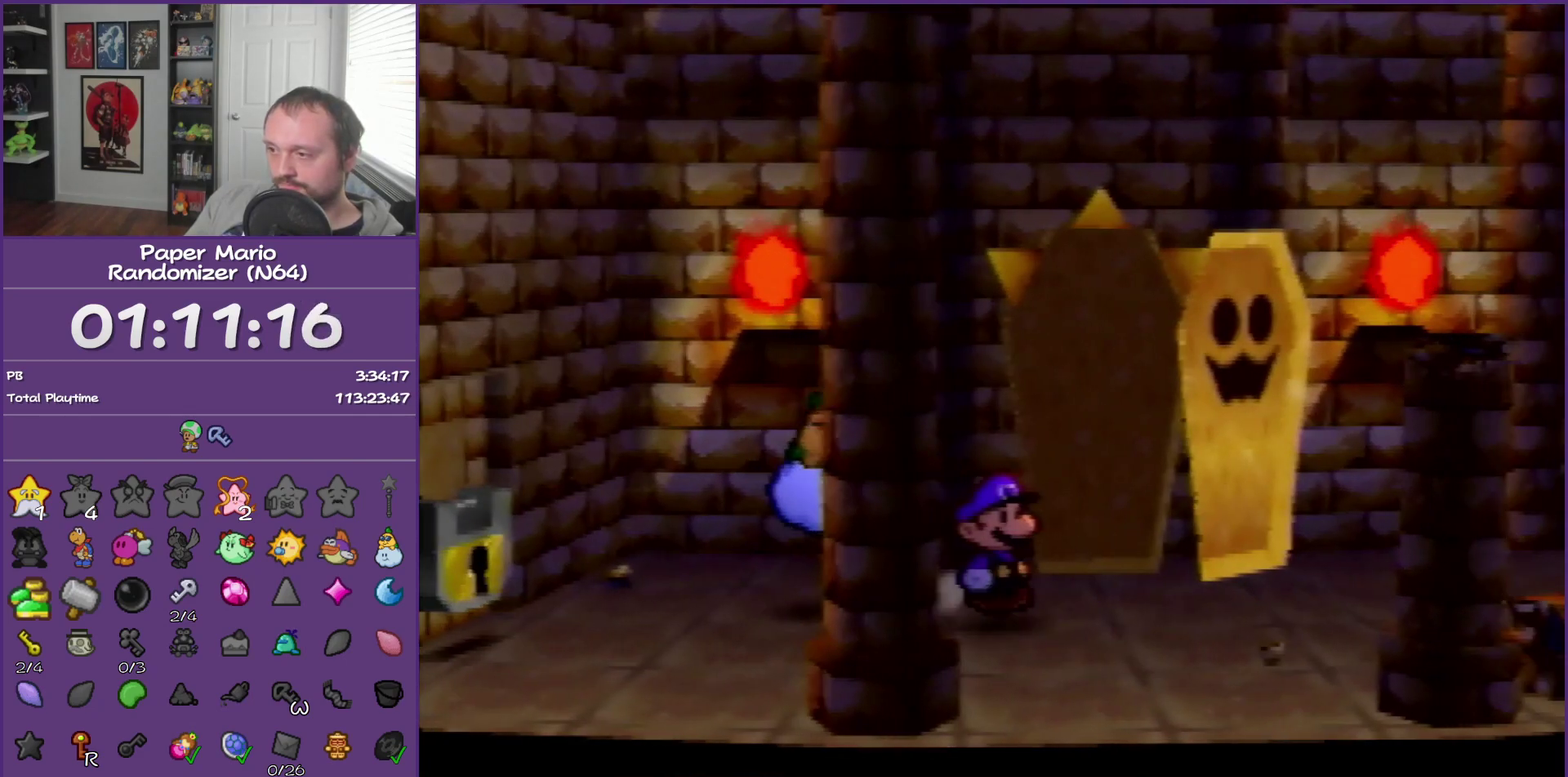
{"buttons": [], "left_stick": "center", "events": [[83, "C_DOWN", "down"], [217, "C_DOWN", "up"]]}
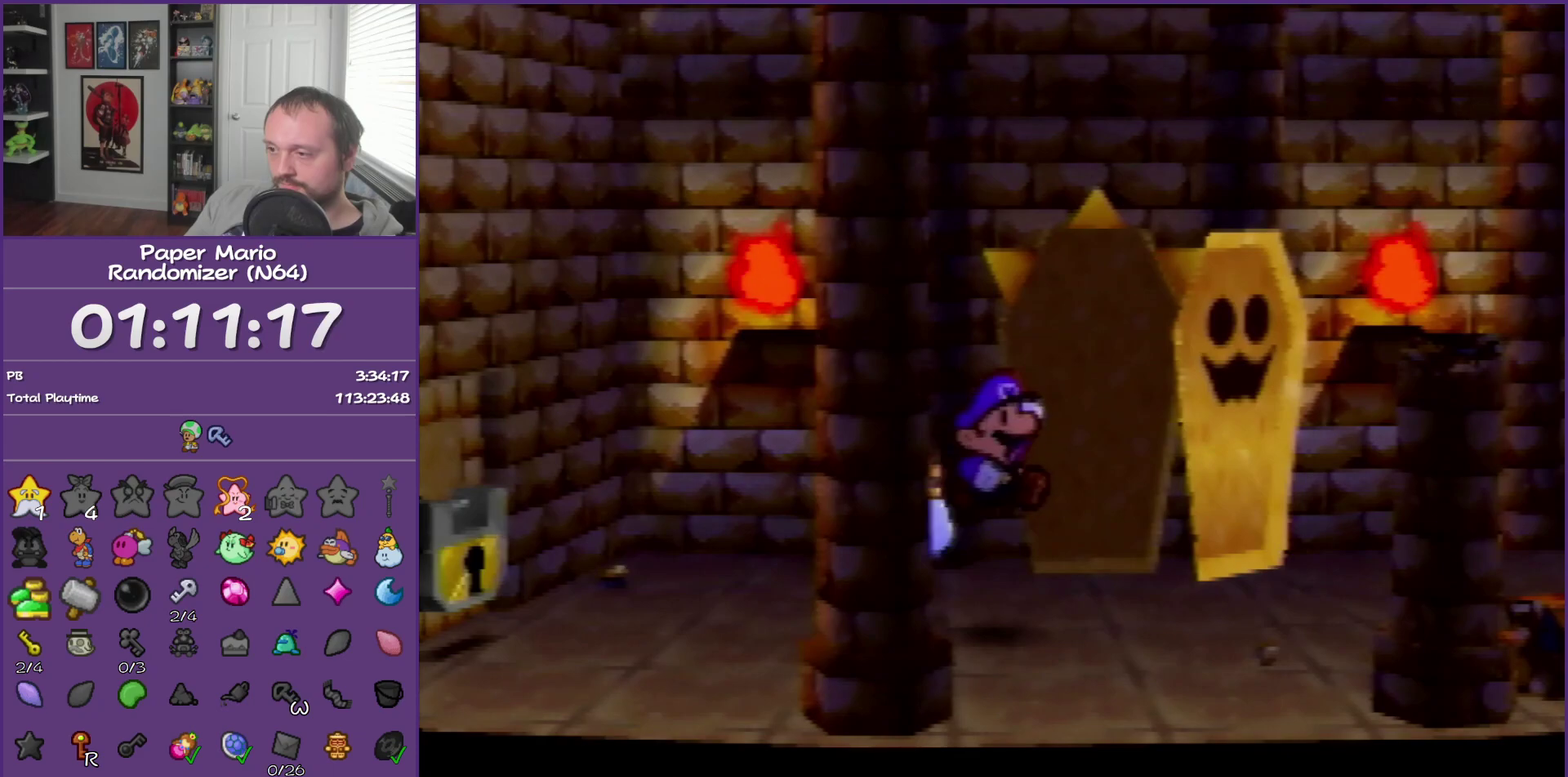
{"buttons": [], "left_stick": "right", "events": [[250, "left_stick", "right"]]}